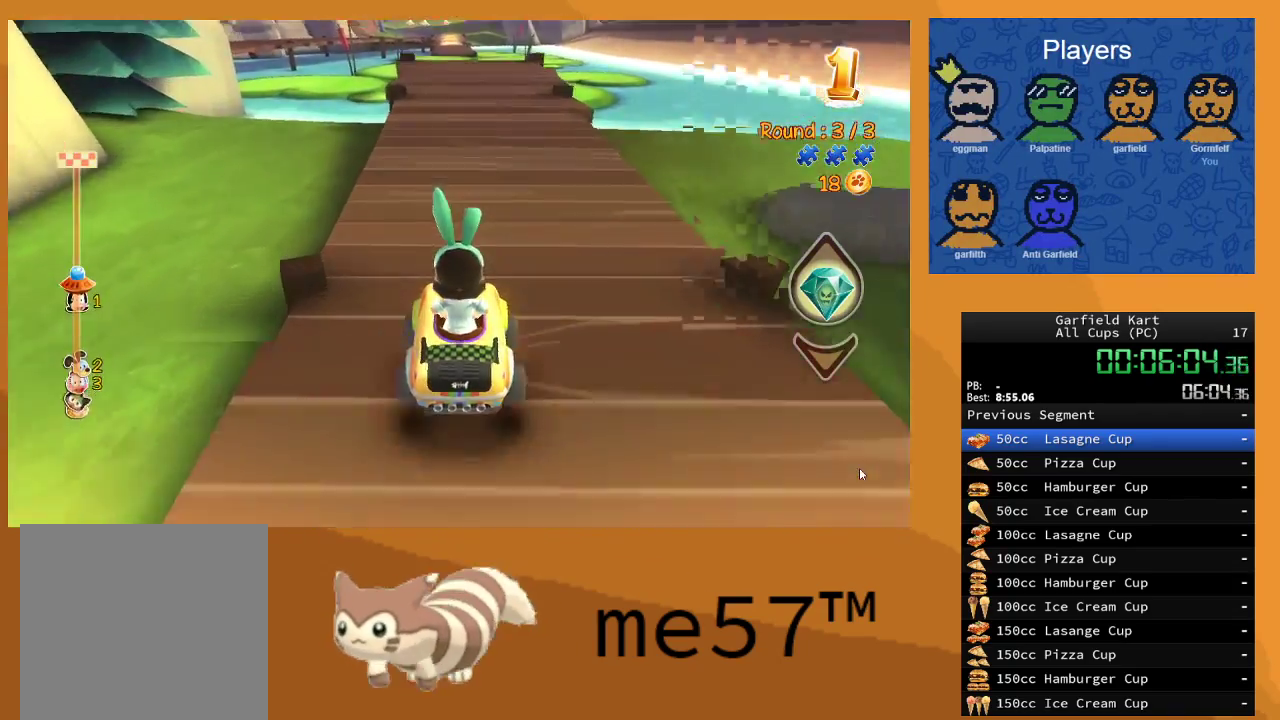
Gameplay with a controller (Xbox layout); each line is a JSON object with the inputs held at the frame after it. "events" lists button and stick changes between this image and that frame as [ms after this image, input, new state], when the widget could be followed in between. Not read: L3 R3.
{"buttons": ["R2"], "left_stick": "center", "right_stick": "center", "events": [[17, "left_stick", "left"], [83, "left_stick", "center"]]}
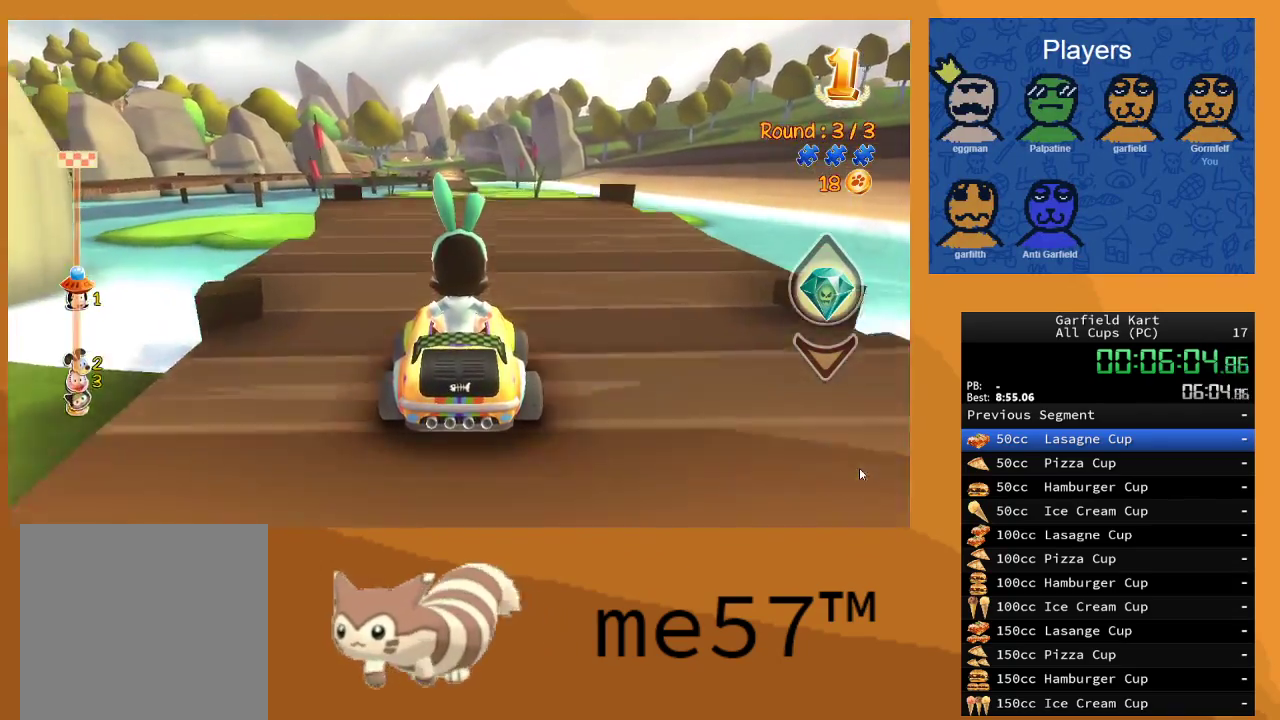
{"buttons": ["R2"], "left_stick": "center", "right_stick": "center", "events": []}
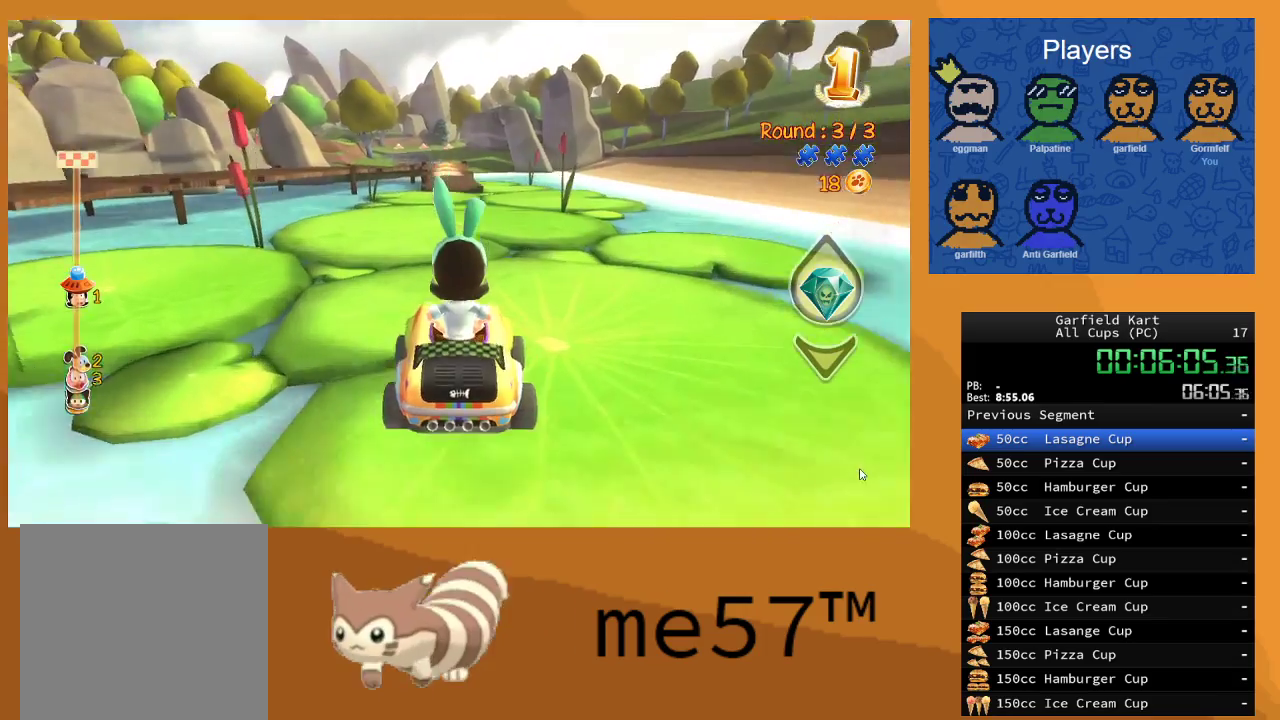
{"buttons": ["R2"], "left_stick": "center", "right_stick": "center", "events": []}
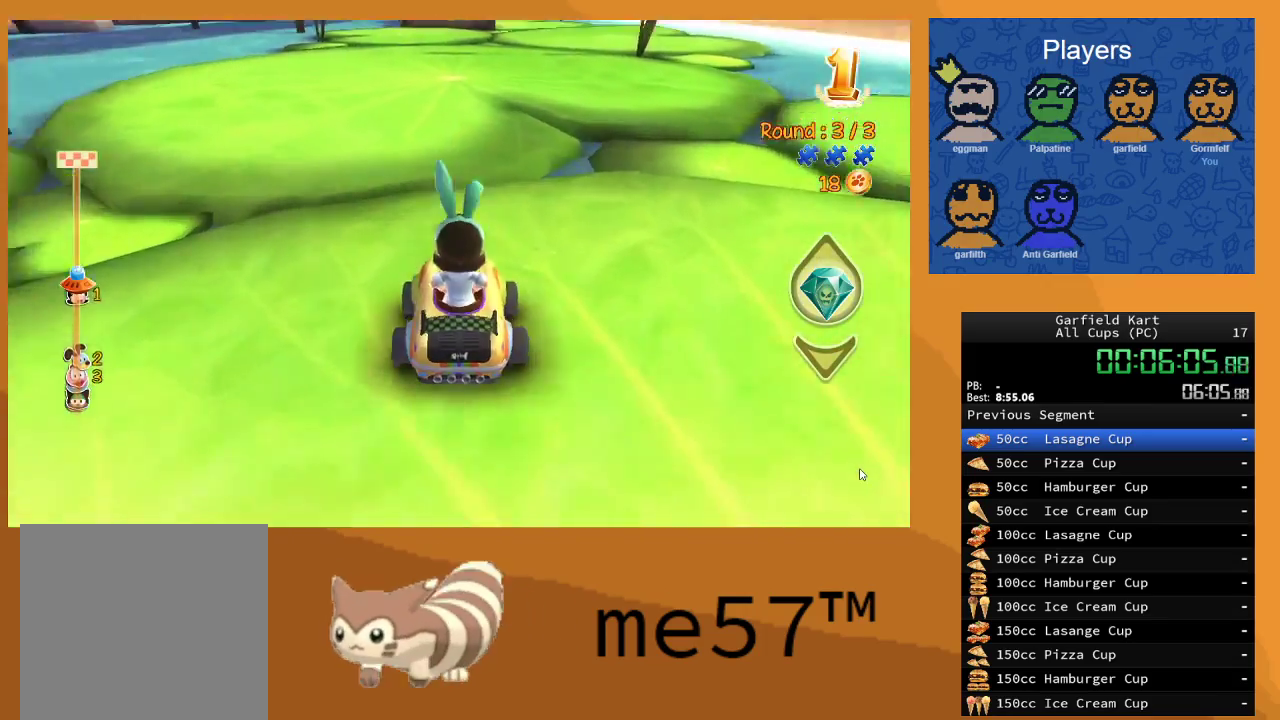
{"buttons": ["R2"], "left_stick": "center", "right_stick": "center", "events": [[317, "left_stick", "left"], [467, "left_stick", "center"]]}
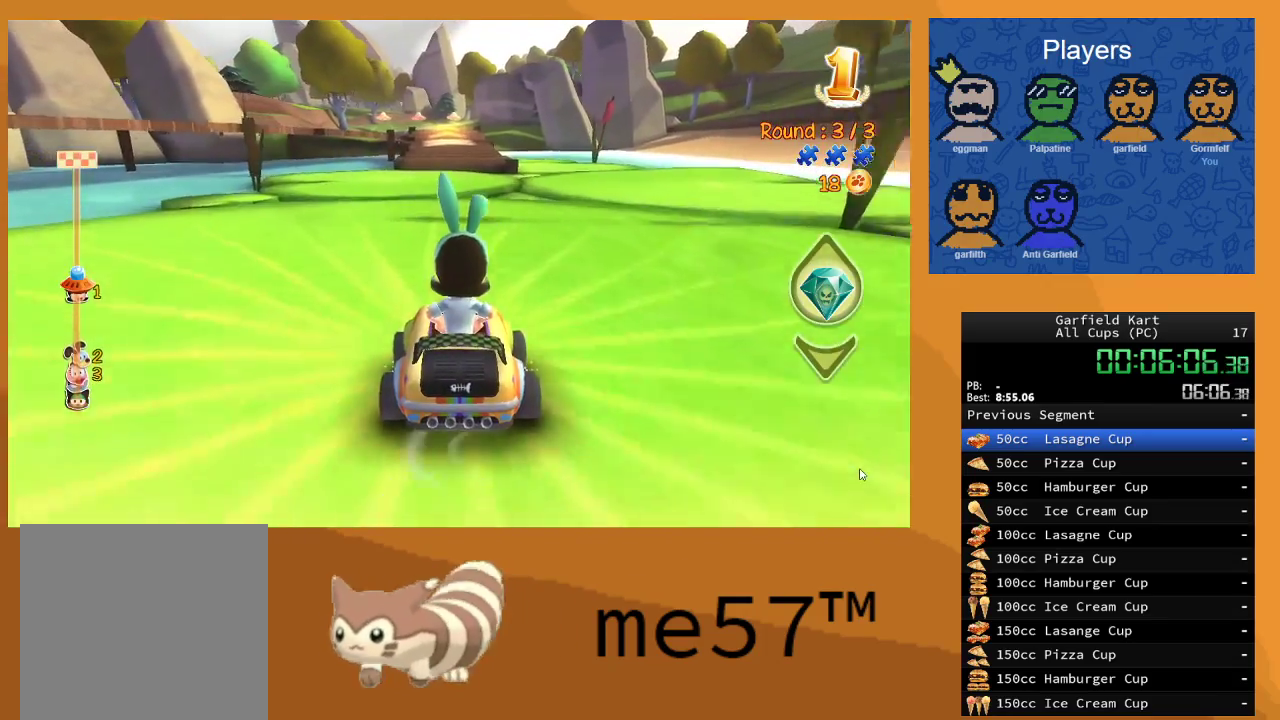
{"buttons": ["R2"], "left_stick": "center", "right_stick": "center", "events": [[283, "left_stick", "left"], [400, "left_stick", "center"]]}
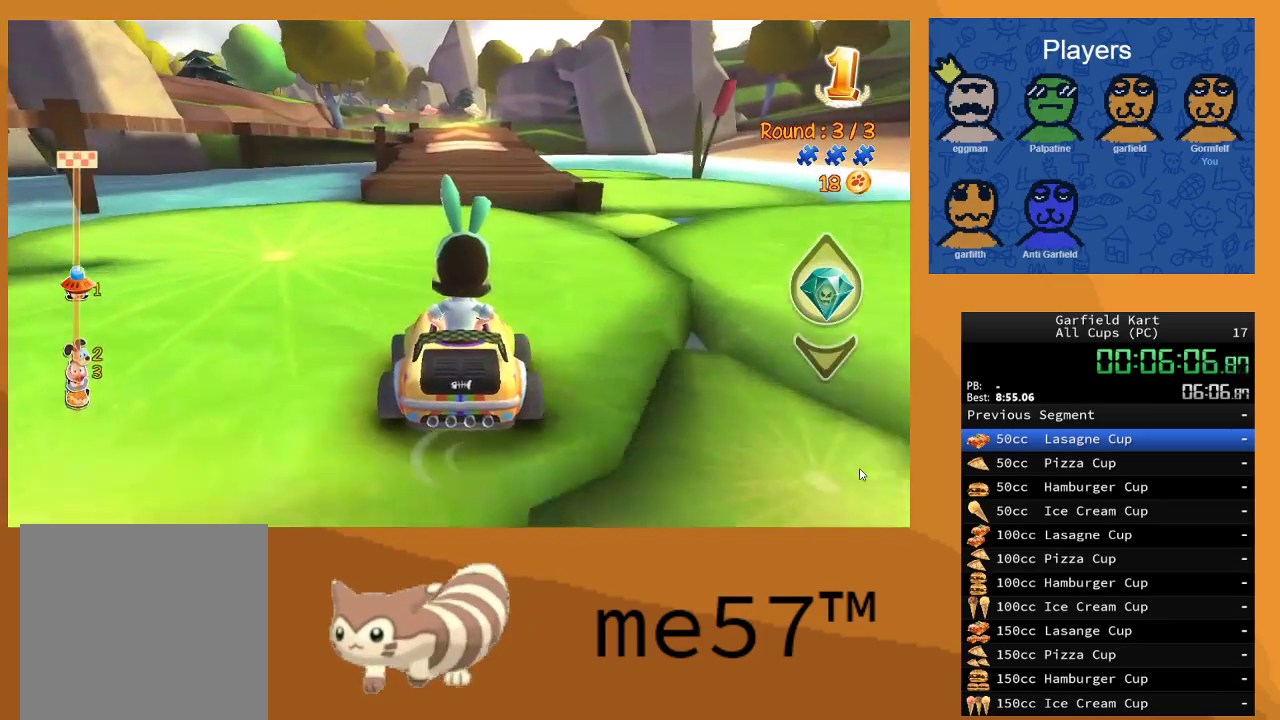
{"buttons": ["R2"], "left_stick": "left", "right_stick": "center", "events": [[483, "left_stick", "left"]]}
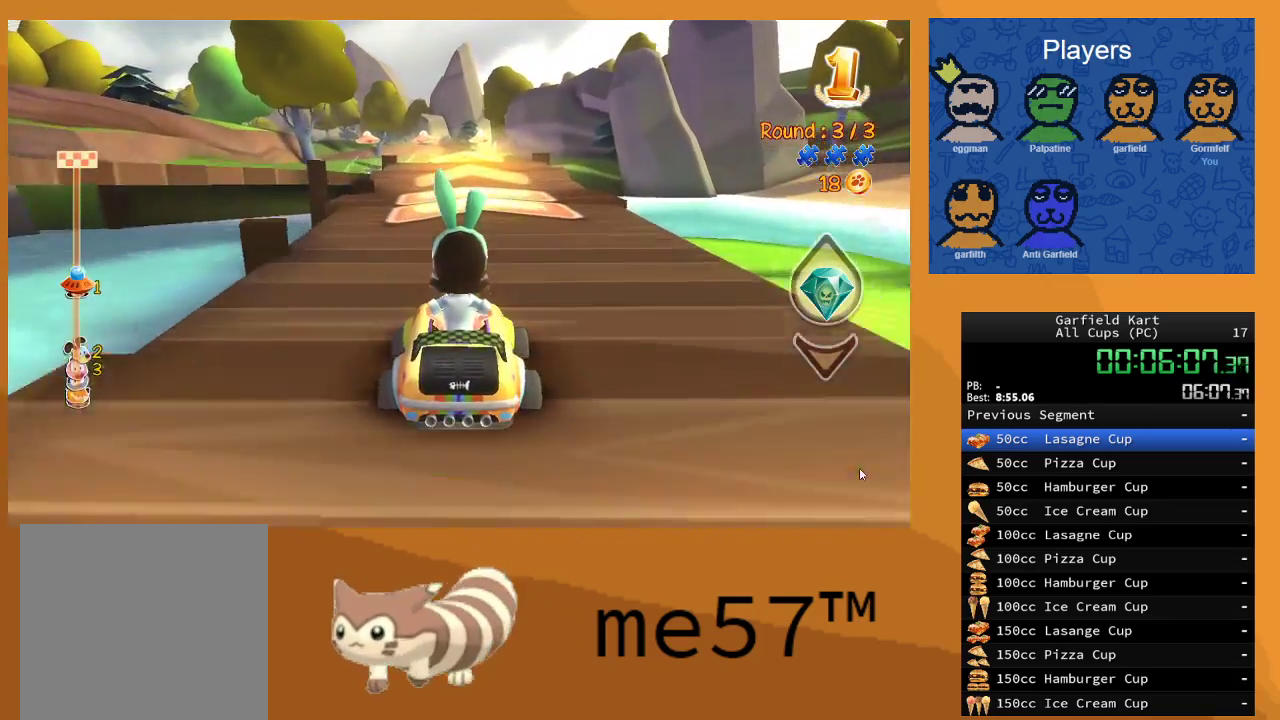
{"buttons": ["R2"], "left_stick": "center", "right_stick": "center", "events": [[100, "left_stick", "center"], [267, "left_stick", "left"], [350, "left_stick", "center"]]}
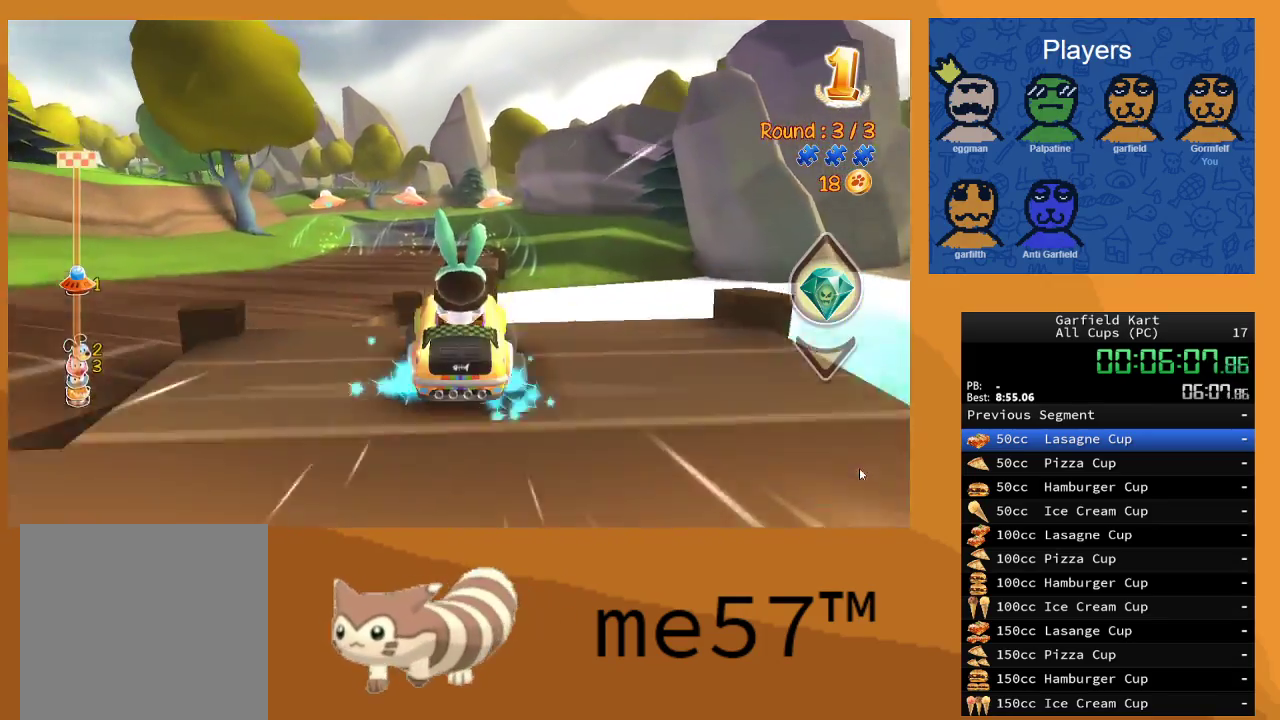
{"buttons": ["B", "L1", "R2"], "left_stick": "left", "right_stick": "center", "events": [[17, "B", "down"], [17, "L1", "down"], [450, "left_stick", "left"]]}
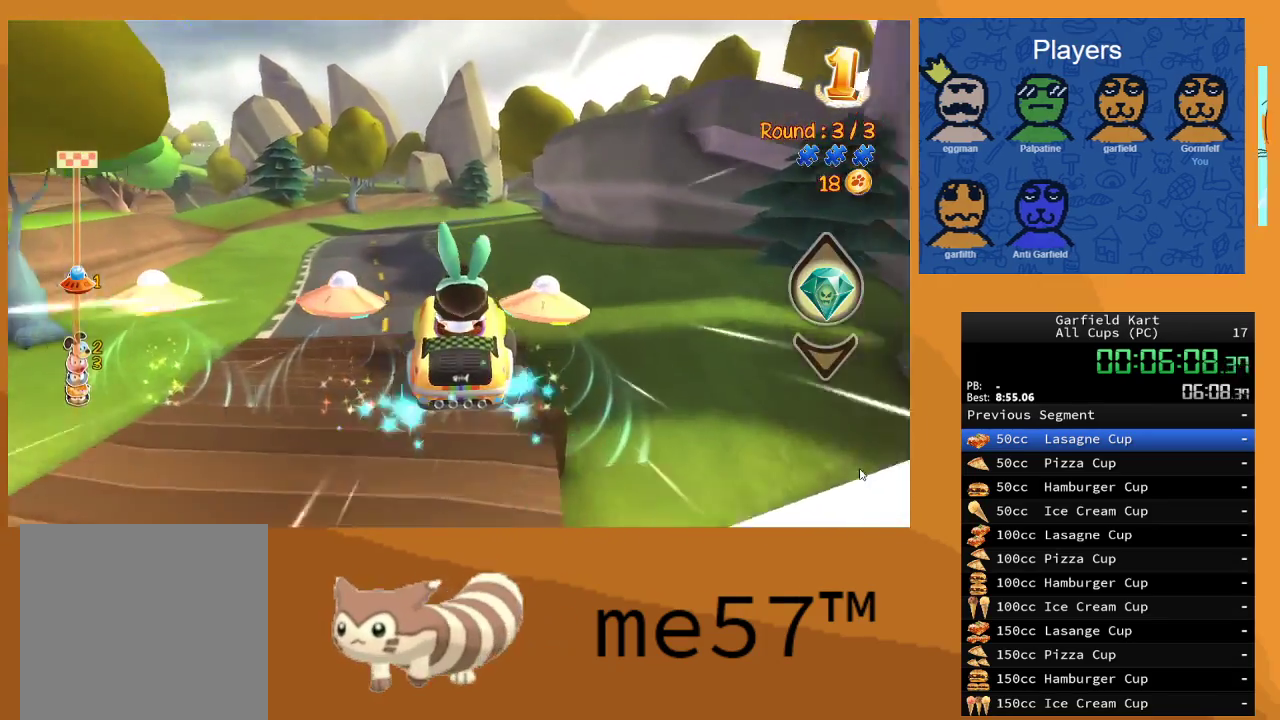
{"buttons": ["R2"], "left_stick": "left", "right_stick": "center", "events": [[33, "L1", "up"], [67, "B", "up"], [167, "left_stick", "center"], [500, "left_stick", "left"]]}
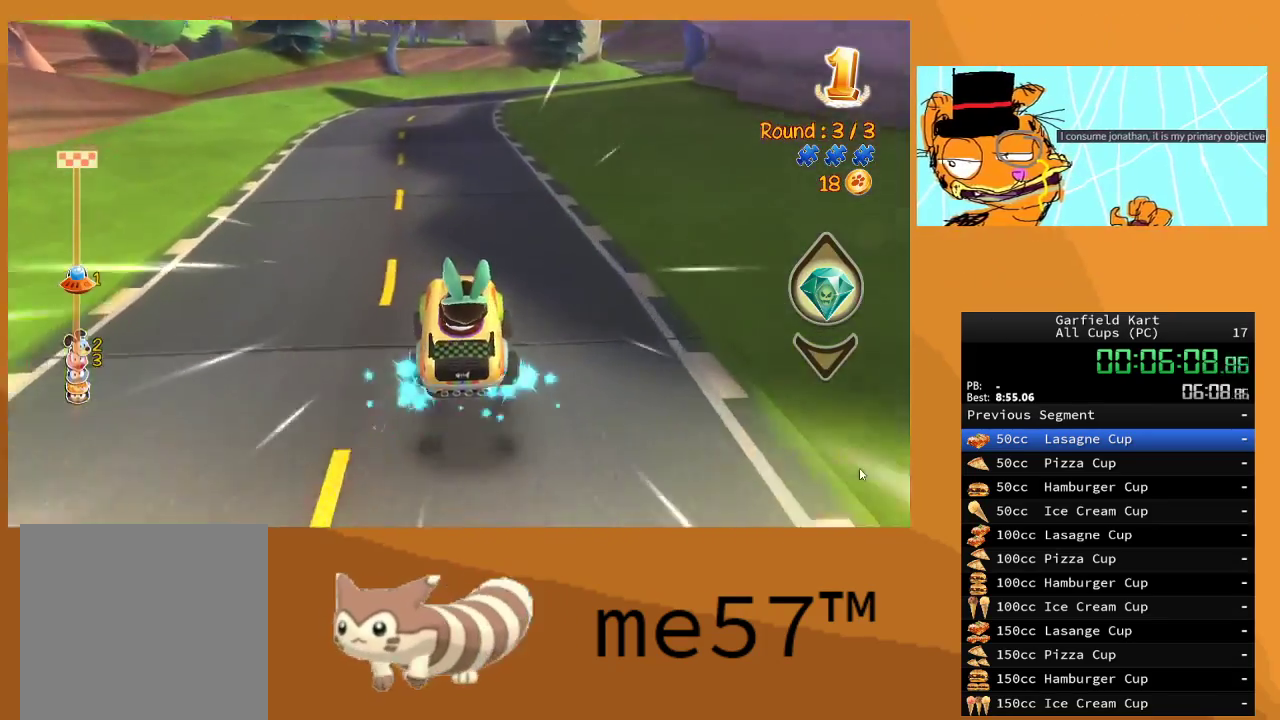
{"buttons": ["B", "R2"], "left_stick": "right", "right_stick": "center", "events": [[183, "left_stick", "center"], [433, "B", "down"], [483, "left_stick", "right"]]}
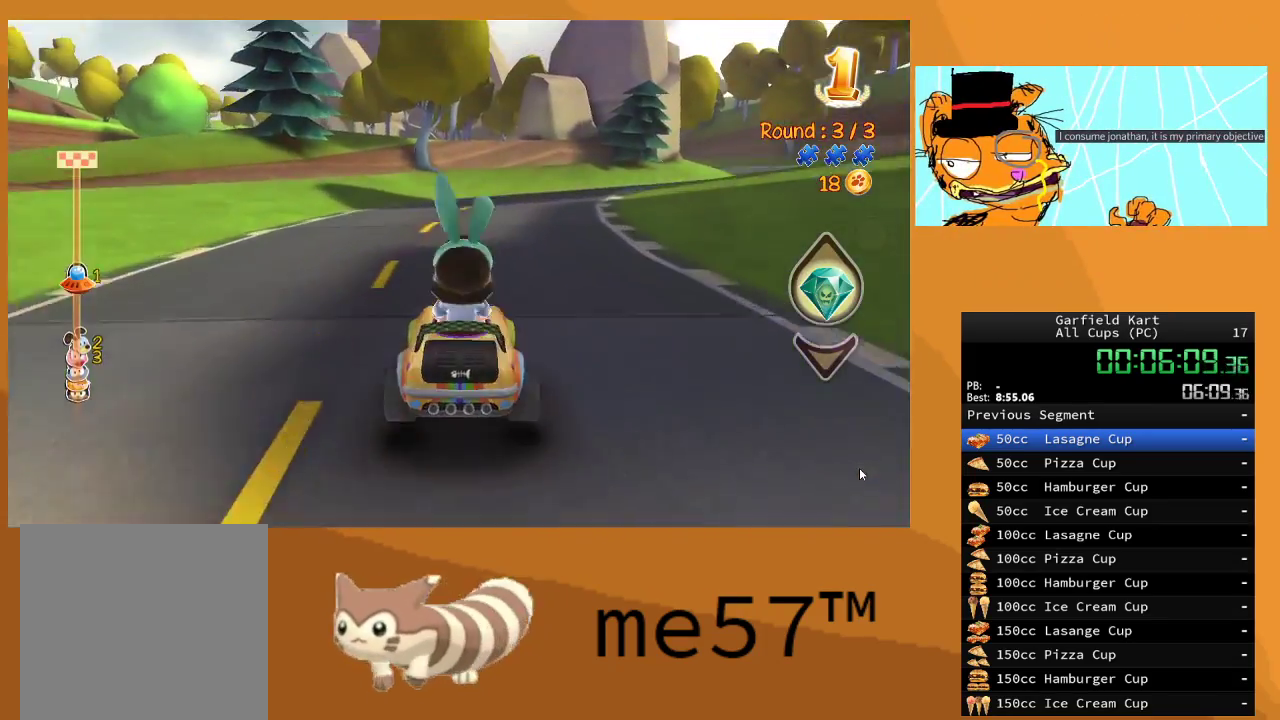
{"buttons": ["B", "R2"], "left_stick": "left", "right_stick": "center", "events": [[500, "left_stick", "left"]]}
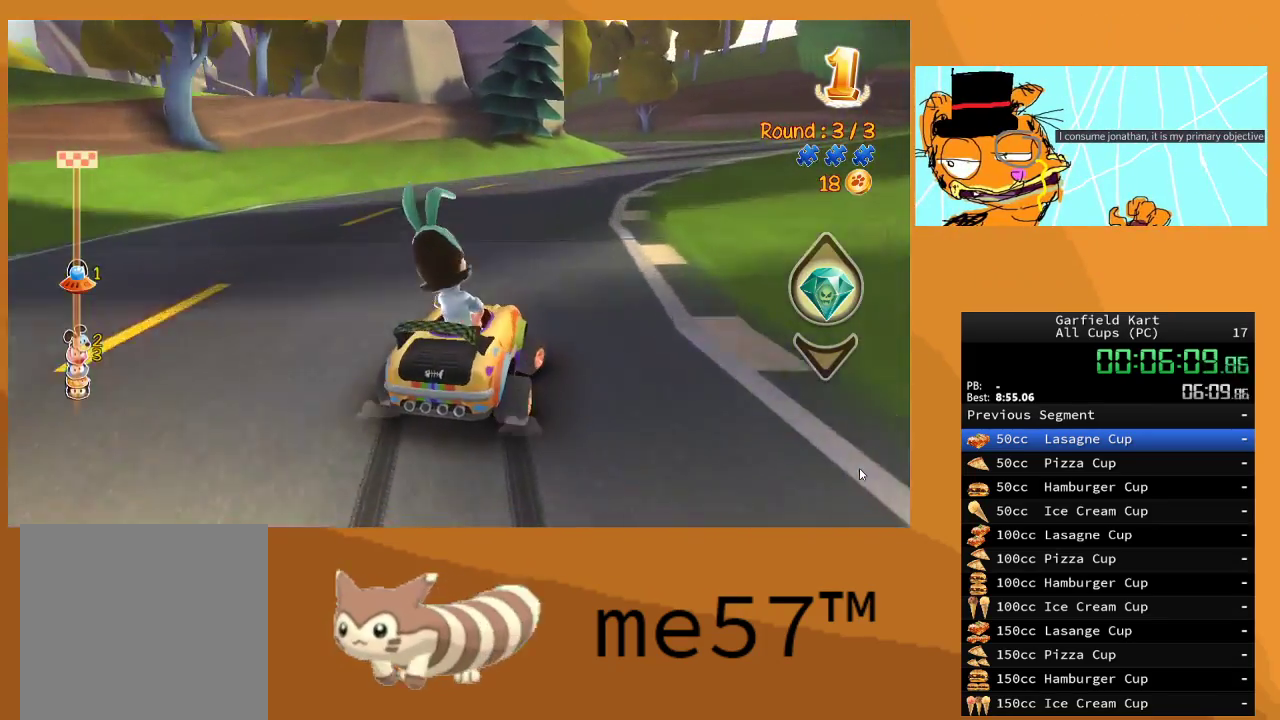
{"buttons": ["B", "R2"], "left_stick": "right", "right_stick": "center", "events": [[217, "left_stick", "up-left"], [383, "left_stick", "right"]]}
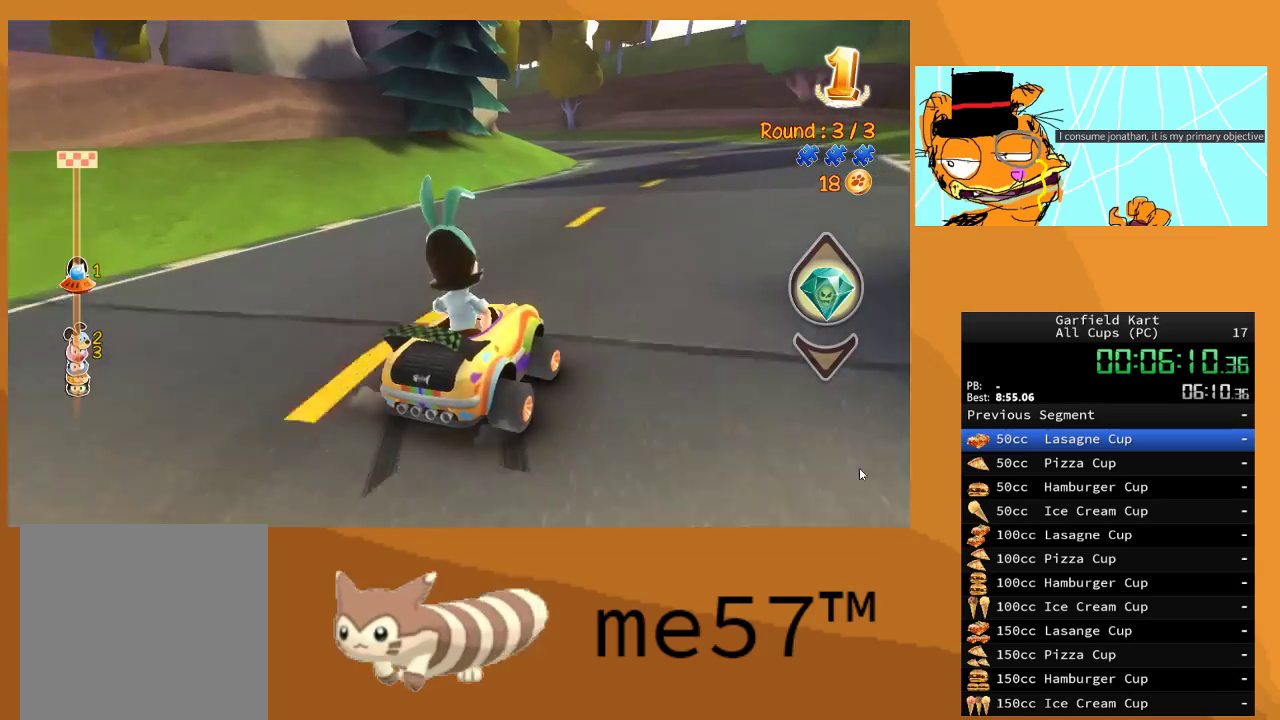
{"buttons": ["B", "R2"], "left_stick": "up-left", "right_stick": "center", "events": [[383, "B", "up"], [433, "left_stick", "up-left"], [483, "B", "down"]]}
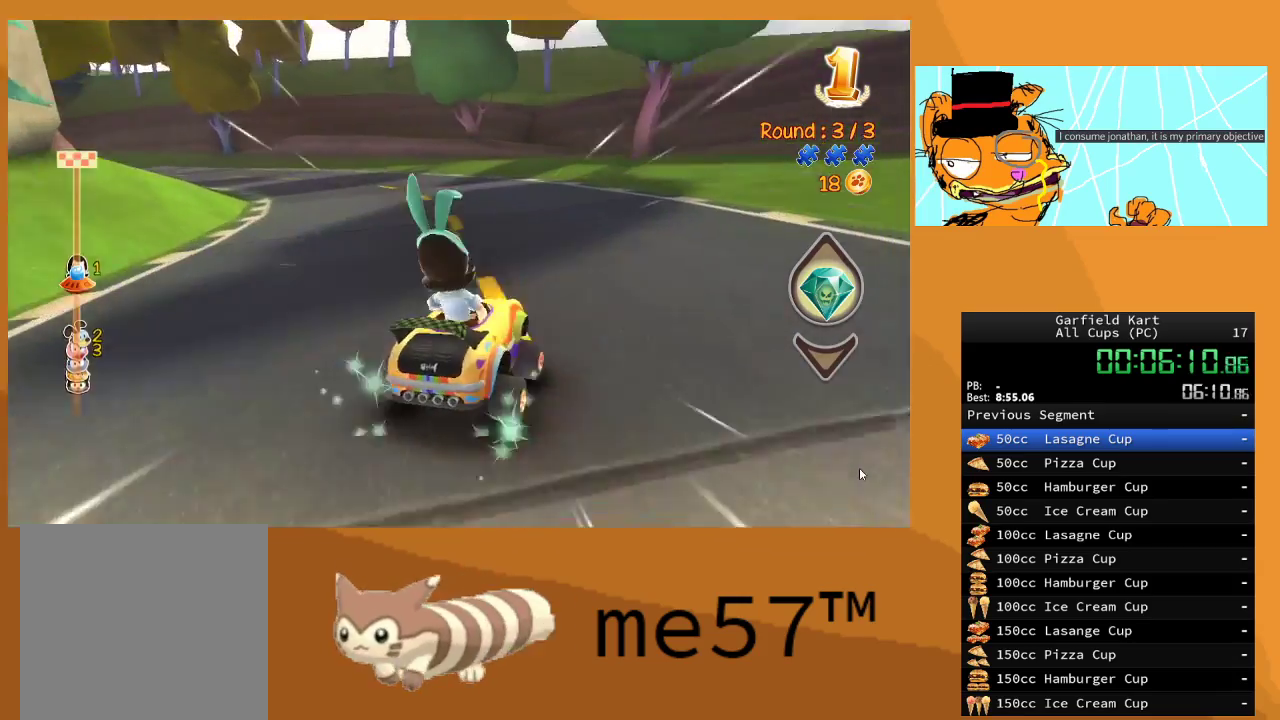
{"buttons": ["B", "R2"], "left_stick": "up-left", "right_stick": "center", "events": []}
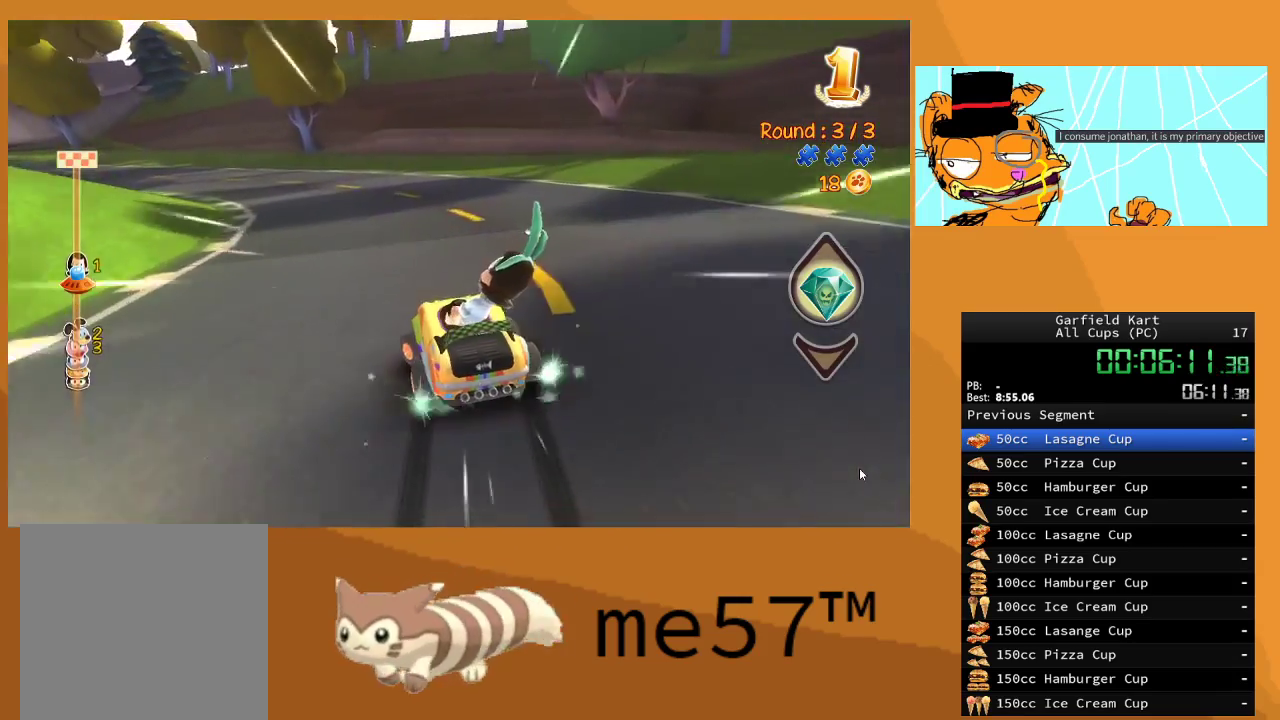
{"buttons": ["B", "R2"], "left_stick": "right", "right_stick": "center", "events": [[350, "left_stick", "center"], [433, "left_stick", "right"]]}
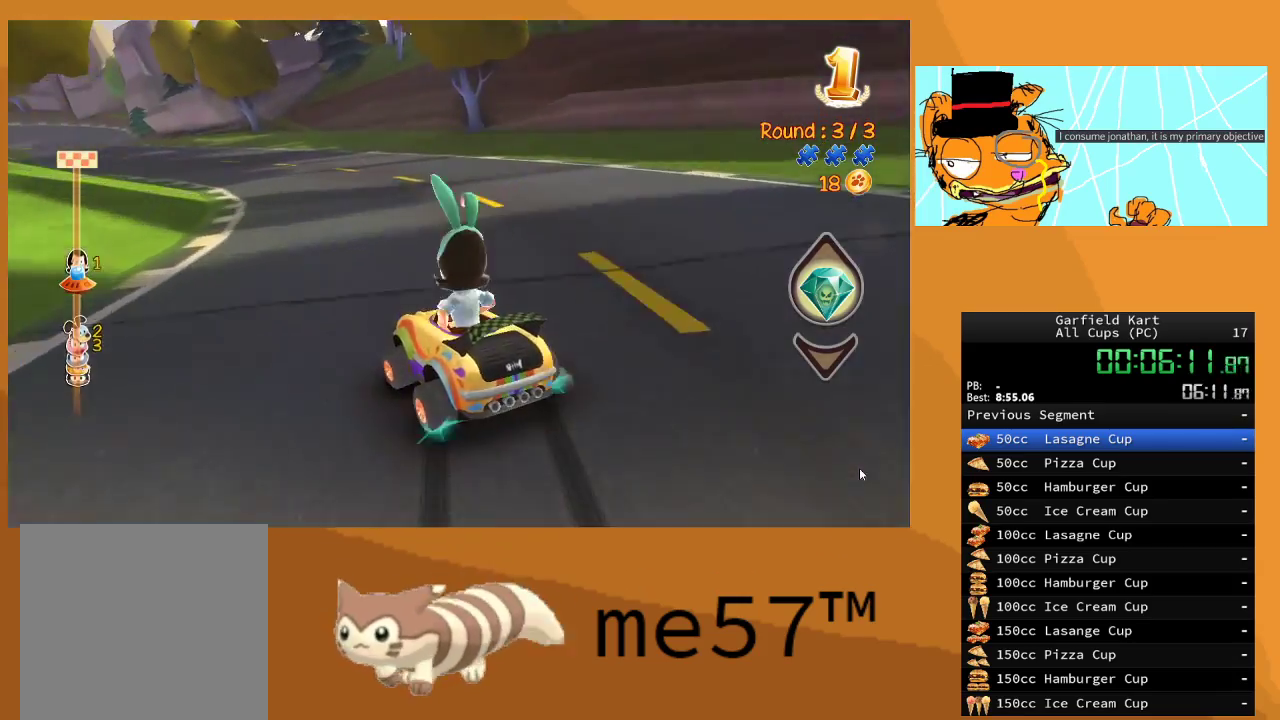
{"buttons": ["B", "R2"], "left_stick": "right", "right_stick": "center", "events": [[150, "left_stick", "left"], [450, "left_stick", "right"]]}
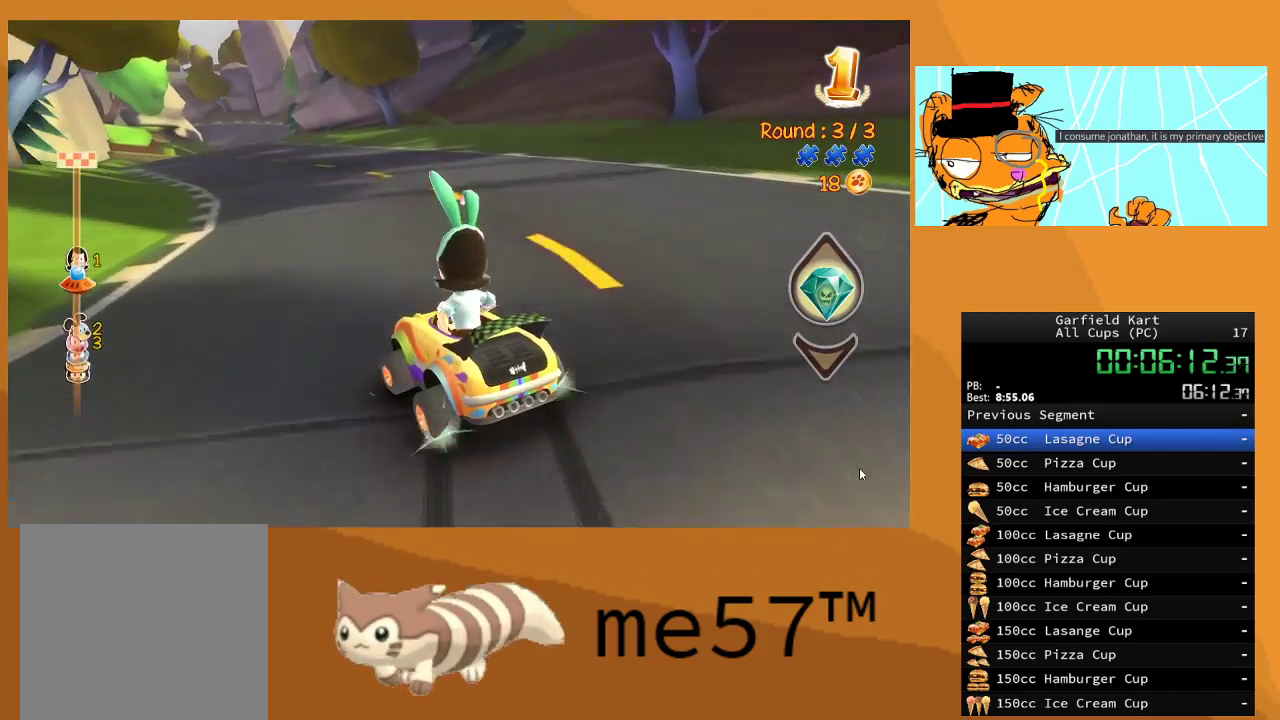
{"buttons": ["B", "R2"], "left_stick": "up-left", "right_stick": "center", "events": [[467, "left_stick", "up-left"]]}
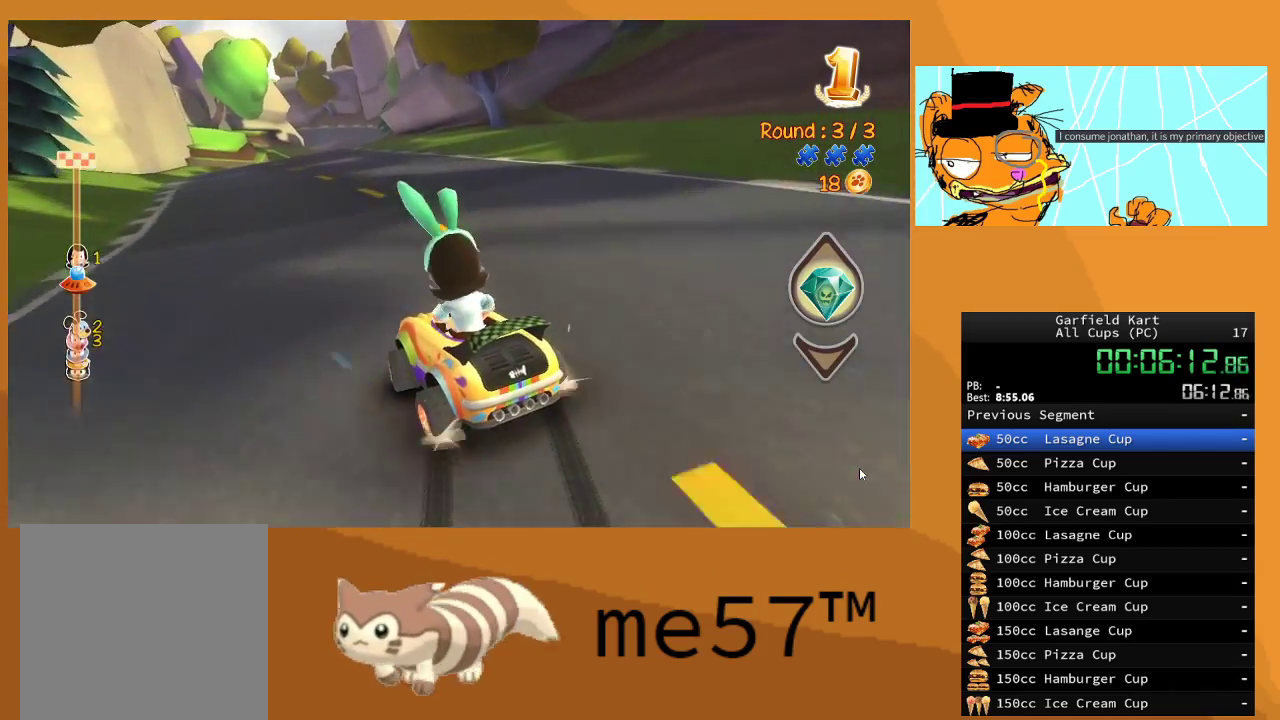
{"buttons": ["R2"], "left_stick": "right", "right_stick": "center", "events": [[400, "B", "up"], [450, "left_stick", "right"]]}
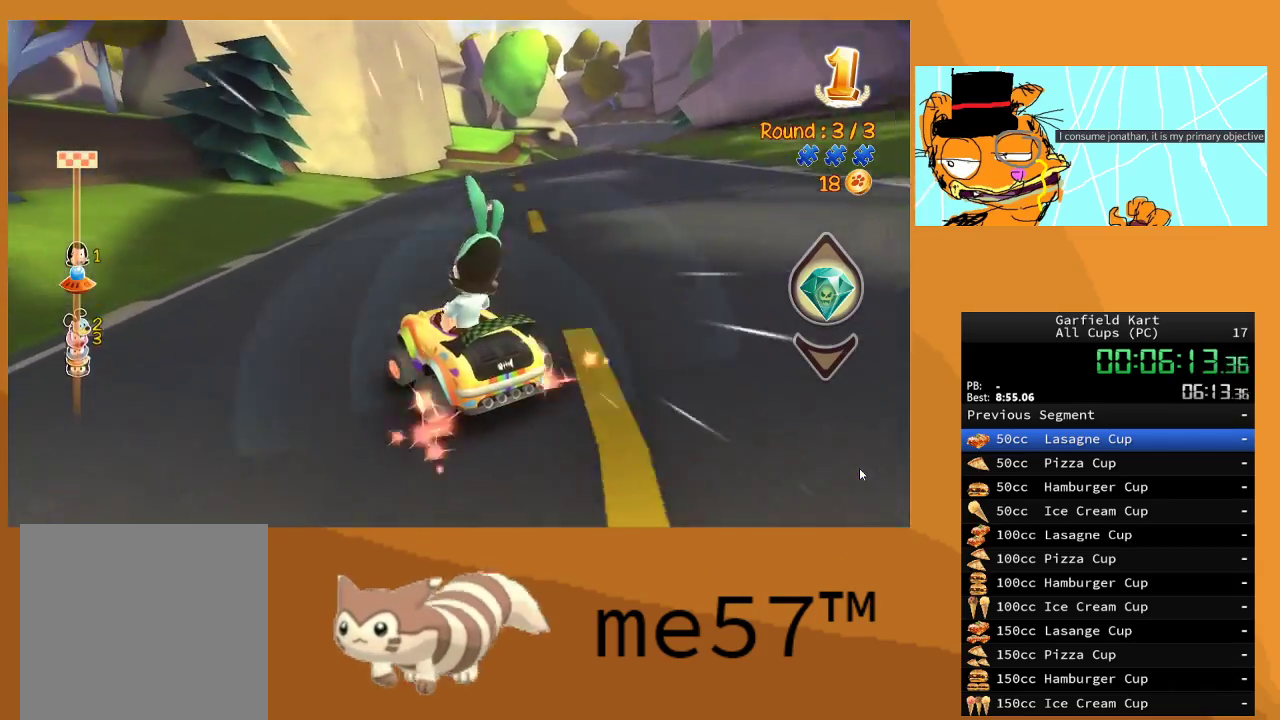
{"buttons": ["B", "R2"], "left_stick": "right", "right_stick": "center", "events": [[17, "B", "down"]]}
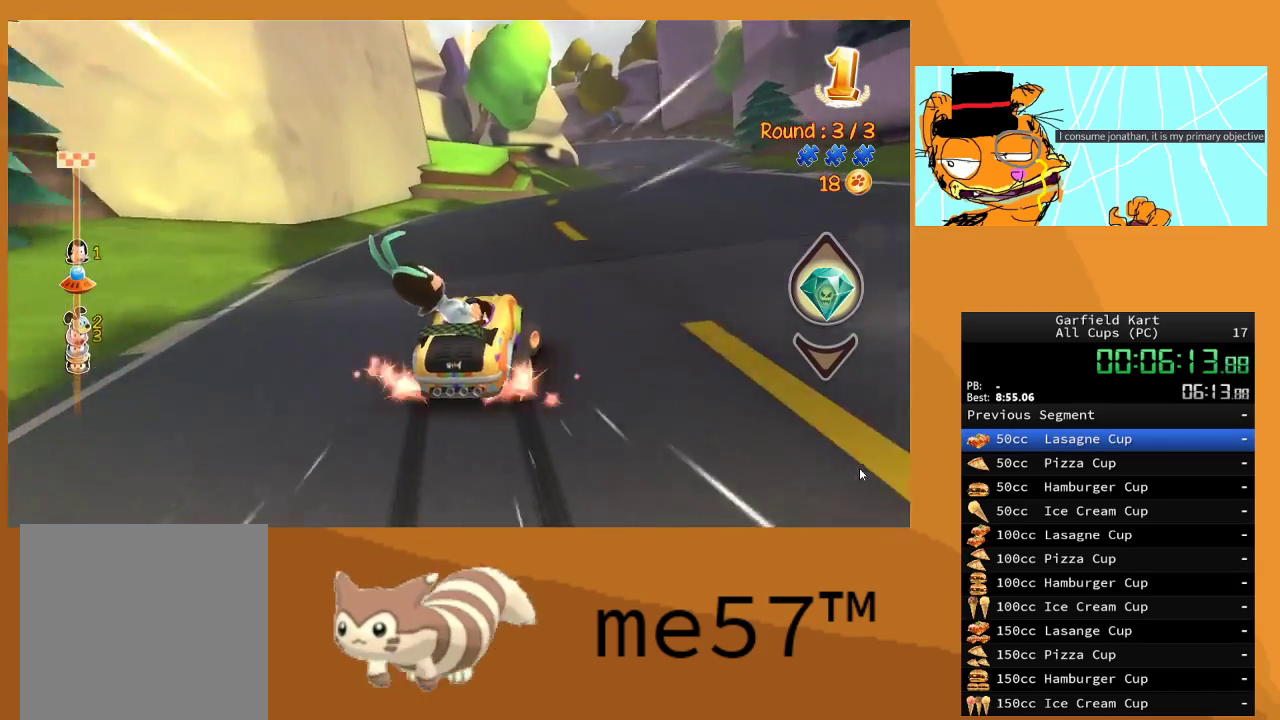
{"buttons": ["B", "R2"], "left_stick": "left", "right_stick": "center", "events": [[183, "left_stick", "up"], [233, "left_stick", "left"]]}
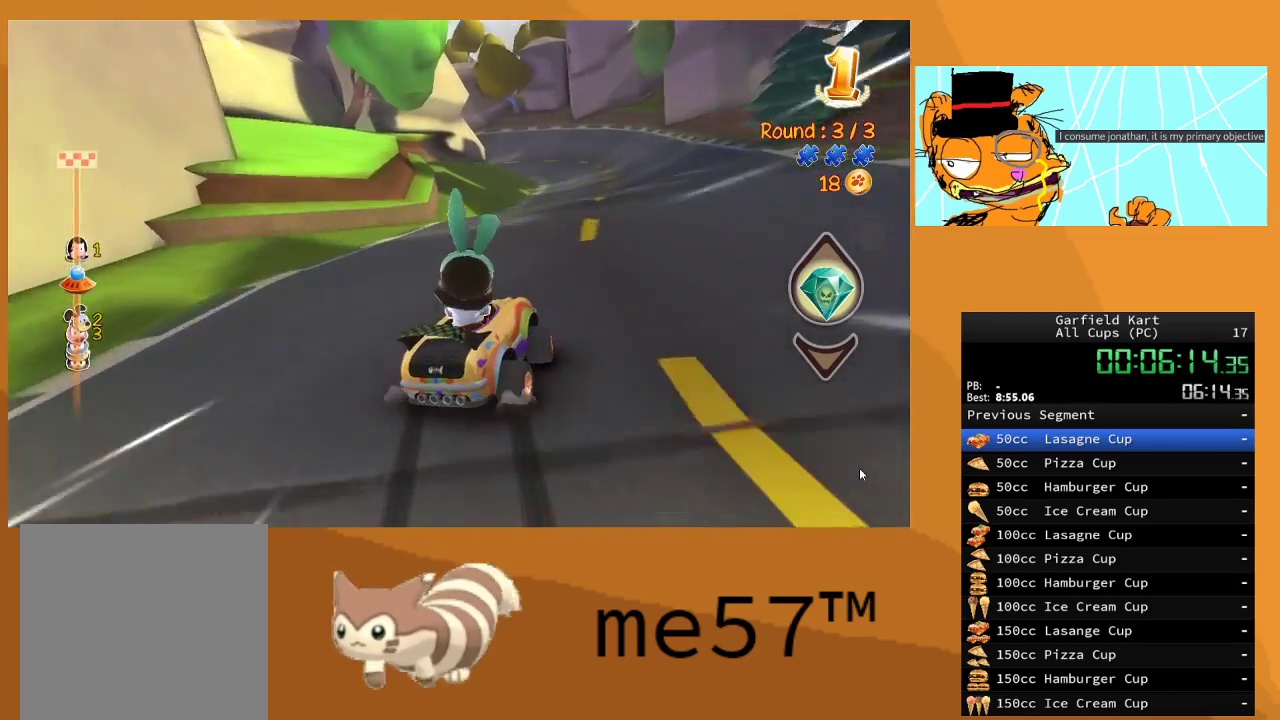
{"buttons": ["B", "R2"], "left_stick": "left", "right_stick": "center", "events": [[150, "left_stick", "right"], [450, "left_stick", "left"]]}
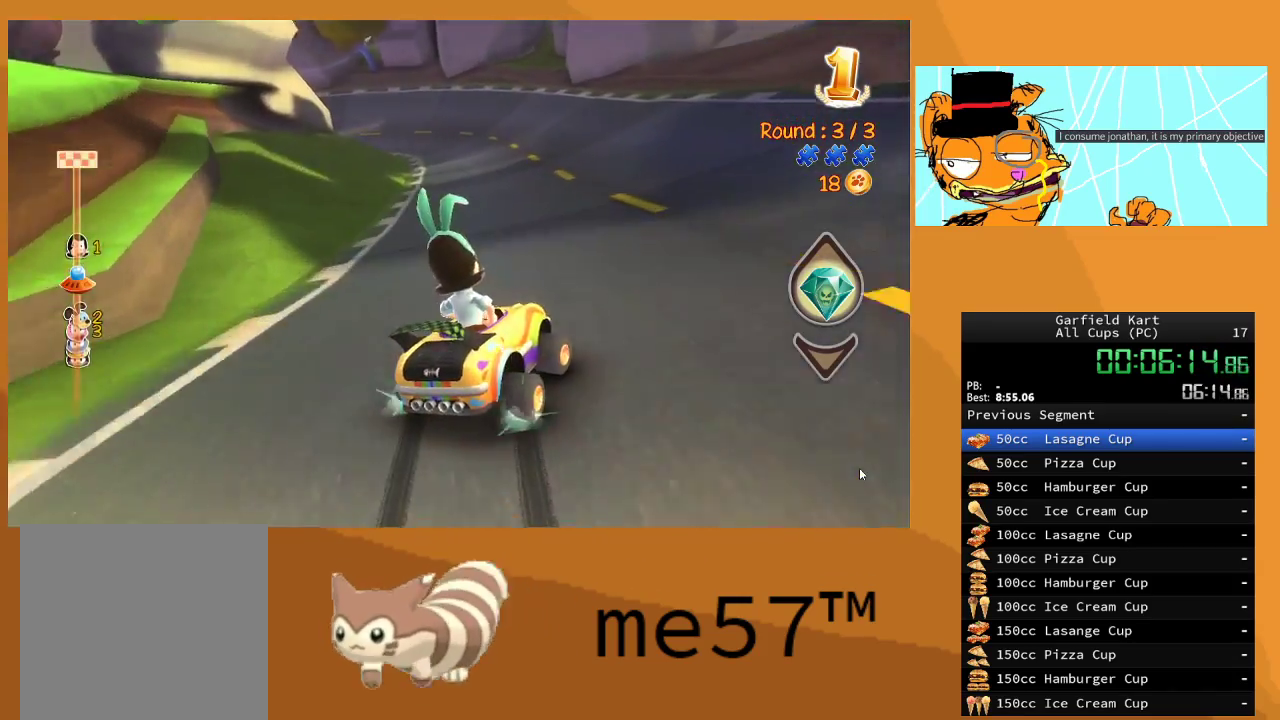
{"buttons": ["B", "R2"], "left_stick": "left", "right_stick": "center", "events": [[50, "left_stick", "center"], [117, "B", "up"], [167, "left_stick", "left"], [233, "B", "down"]]}
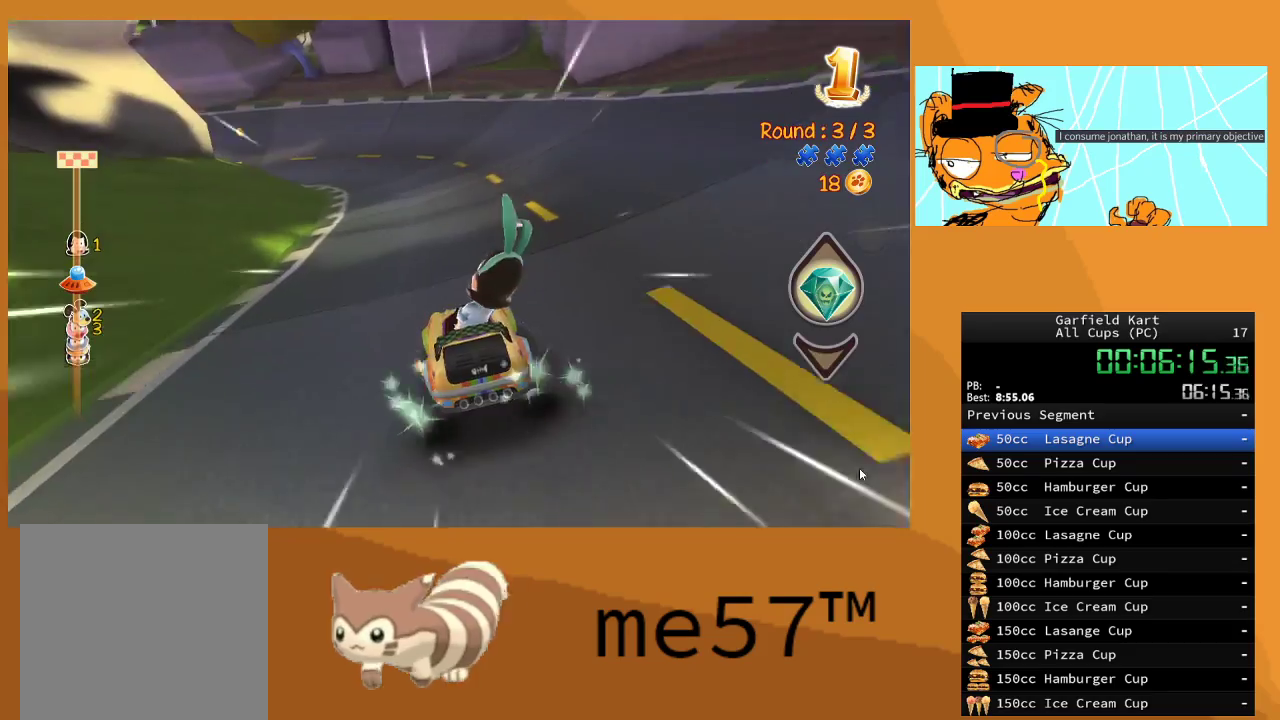
{"buttons": ["B", "R2"], "left_stick": "right", "right_stick": "center", "events": [[67, "left_stick", "up-left"], [333, "left_stick", "center"], [383, "left_stick", "right"]]}
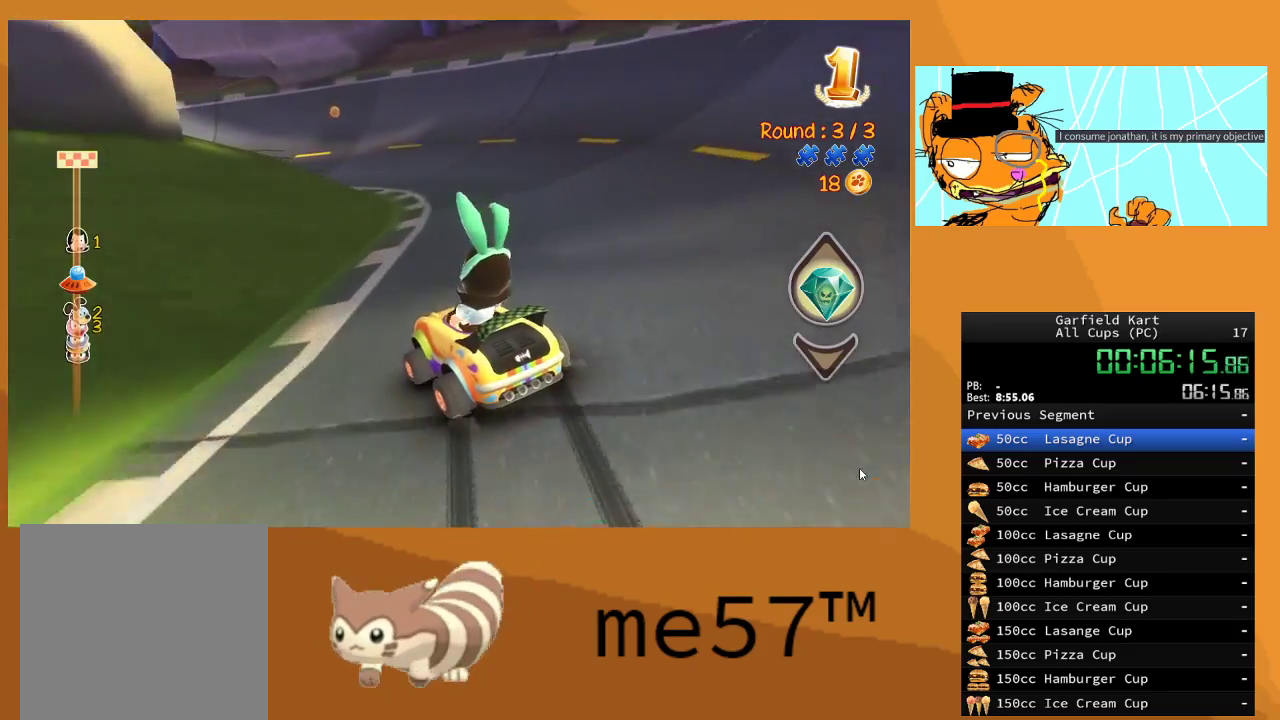
{"buttons": ["B", "R2"], "left_stick": "up-left", "right_stick": "center", "events": [[283, "left_stick", "up-left"]]}
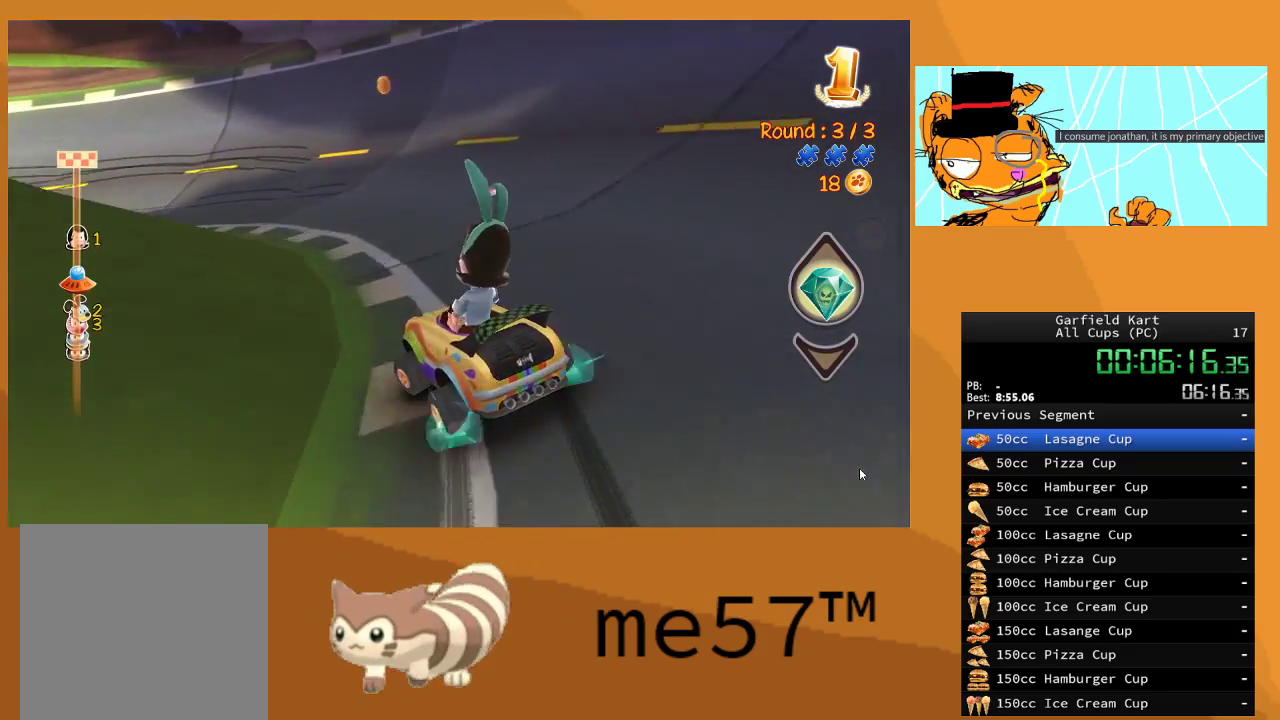
{"buttons": ["B", "R2"], "left_stick": "up-left", "right_stick": "center", "events": []}
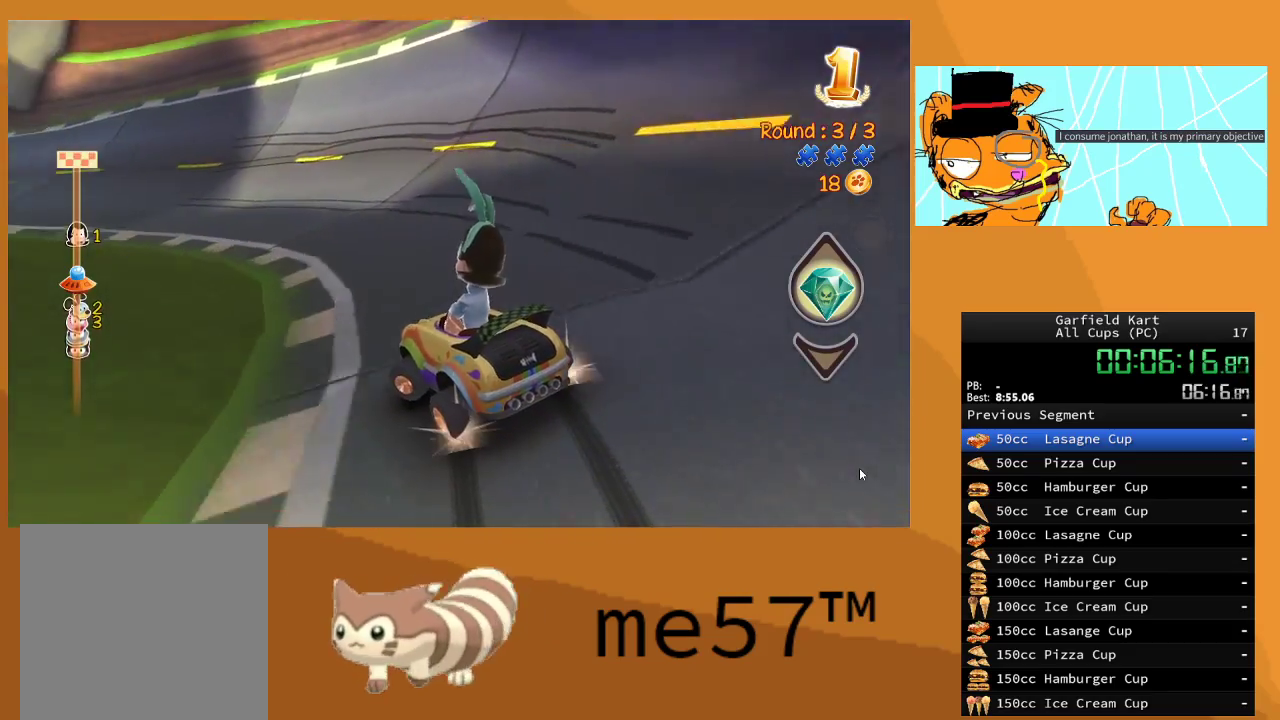
{"buttons": ["B", "R2"], "left_stick": "left", "right_stick": "center", "events": [[117, "left_stick", "right"], [350, "left_stick", "left"]]}
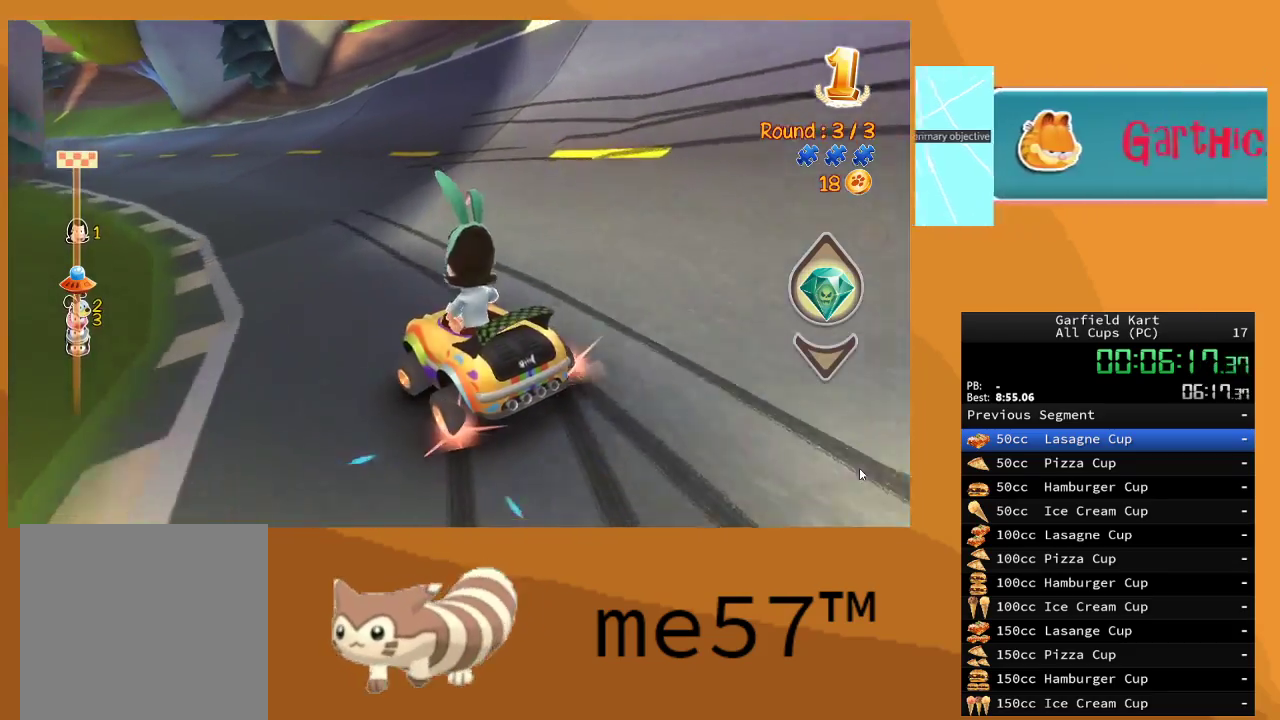
{"buttons": ["B", "R2"], "left_stick": "right", "right_stick": "center", "events": [[167, "left_stick", "center"], [267, "left_stick", "right"]]}
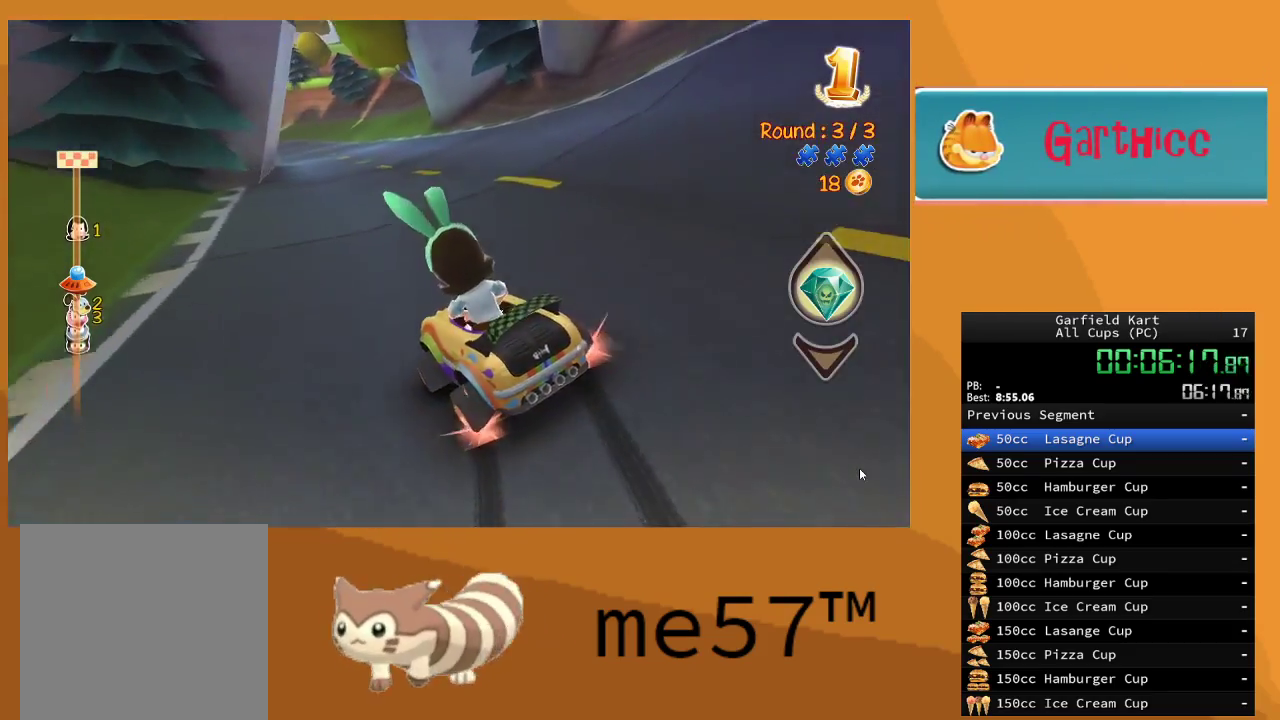
{"buttons": ["R2"], "left_stick": "center", "right_stick": "center", "events": [[83, "left_stick", "center"], [100, "B", "up"]]}
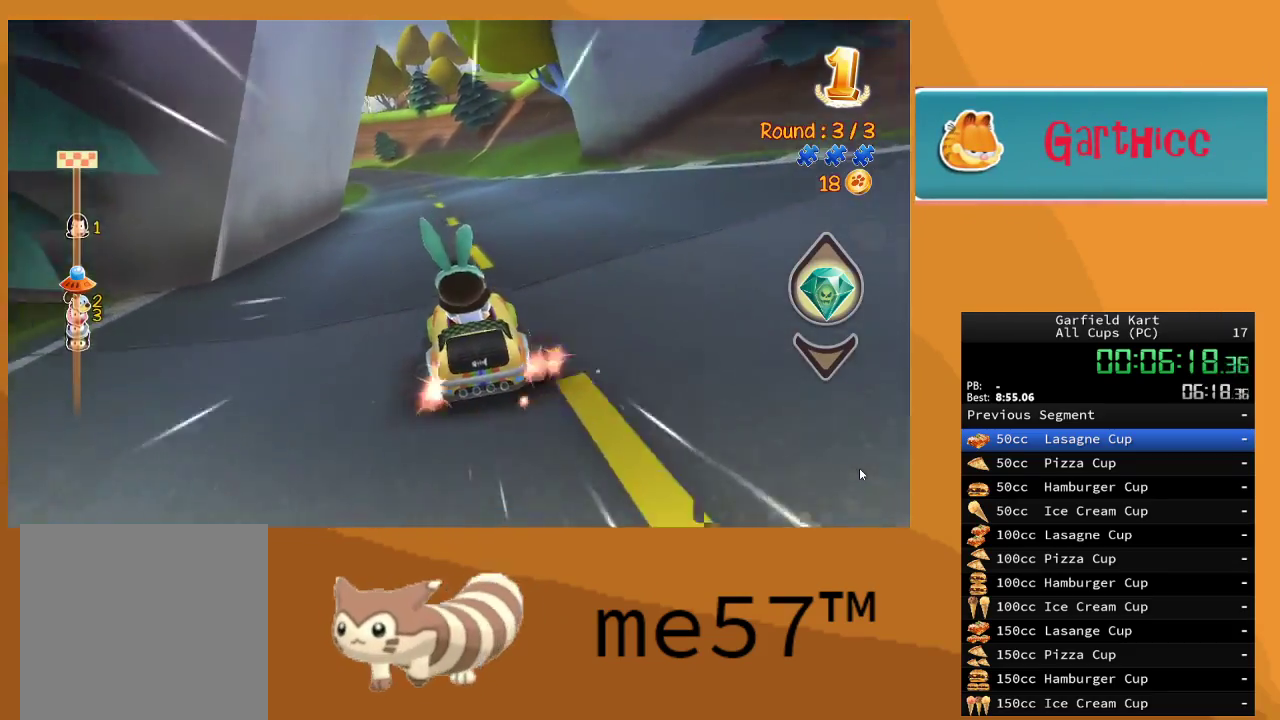
{"buttons": ["R2"], "left_stick": "center", "right_stick": "center", "events": [[33, "left_stick", "left"], [217, "left_stick", "center"]]}